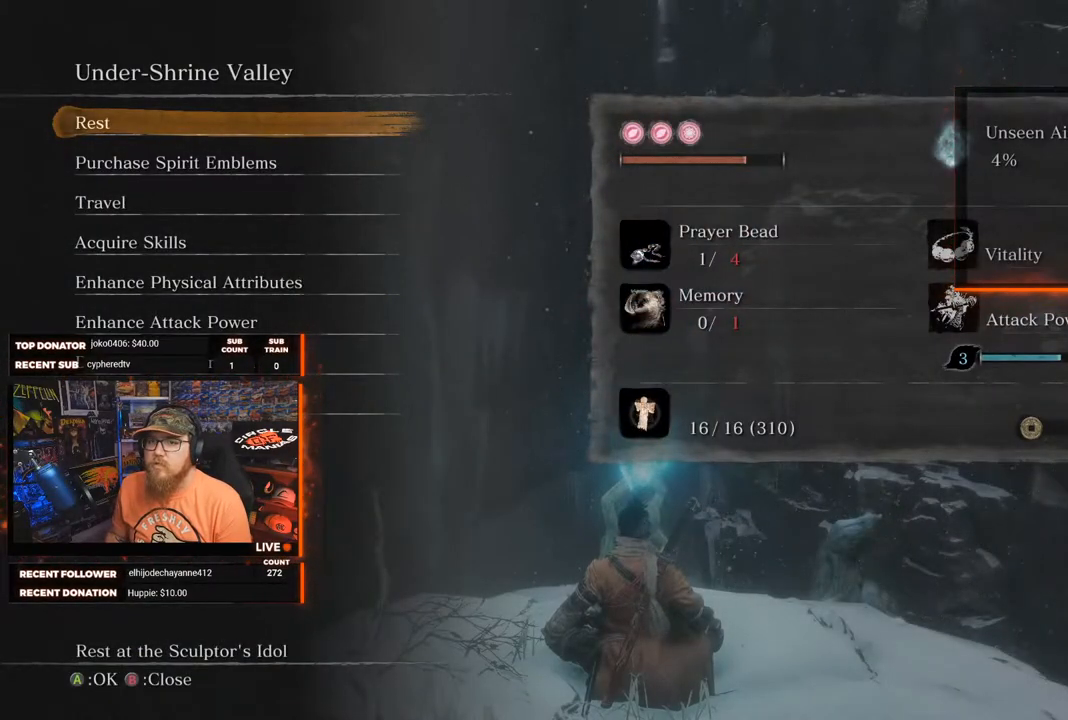
Gameplay with a controller (Xbox layout); each line is a JSON object with the inputs held at the frame after it. "events" lists button and stick changes between this image and that frame as [ms after this image, input, new state], when the widget could be followed in between. Not read: SHARE.
{"buttons": [], "left_stick": "center", "right_stick": "down", "events": [[117, "B", "down"], [233, "B", "up"], [467, "right_stick", "down"]]}
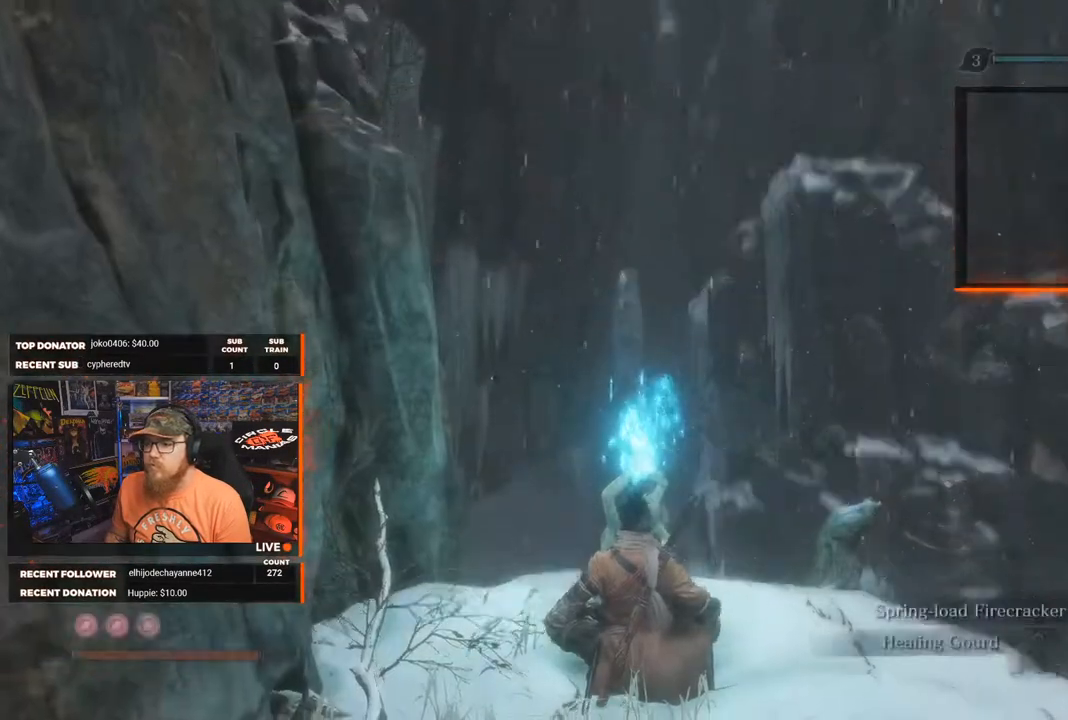
{"buttons": [], "left_stick": "right", "right_stick": "center", "events": [[483, "left_stick", "right"], [483, "right_stick", "center"]]}
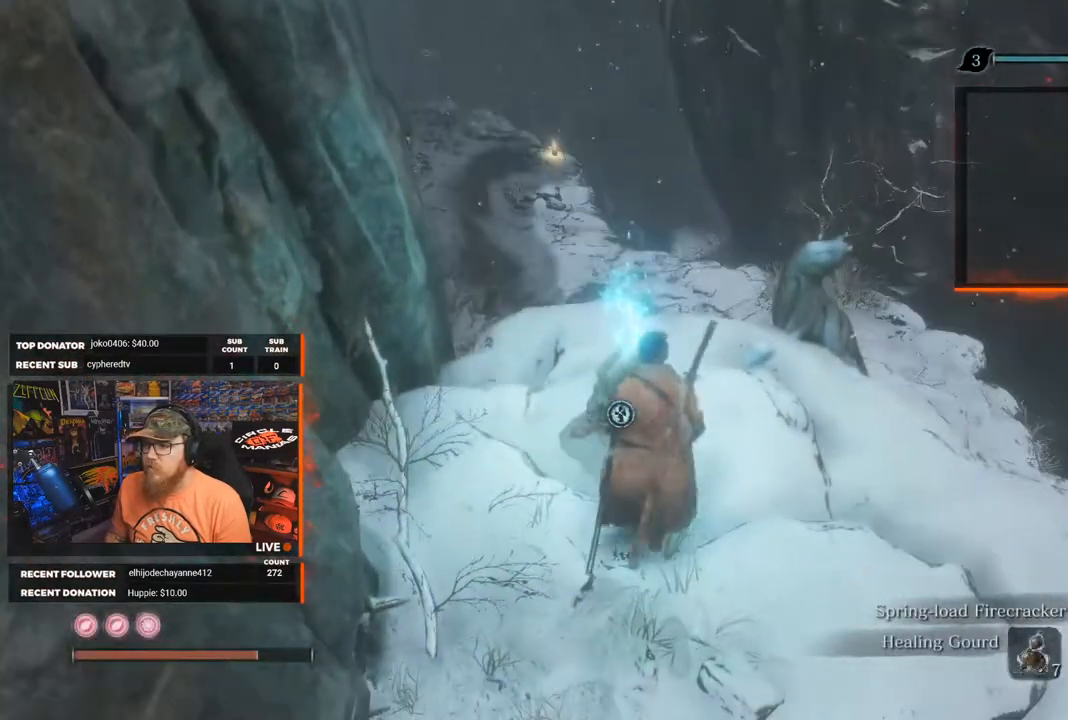
{"buttons": [], "left_stick": "up-right", "right_stick": "down", "events": [[483, "right_stick", "down"], [500, "left_stick", "up-right"]]}
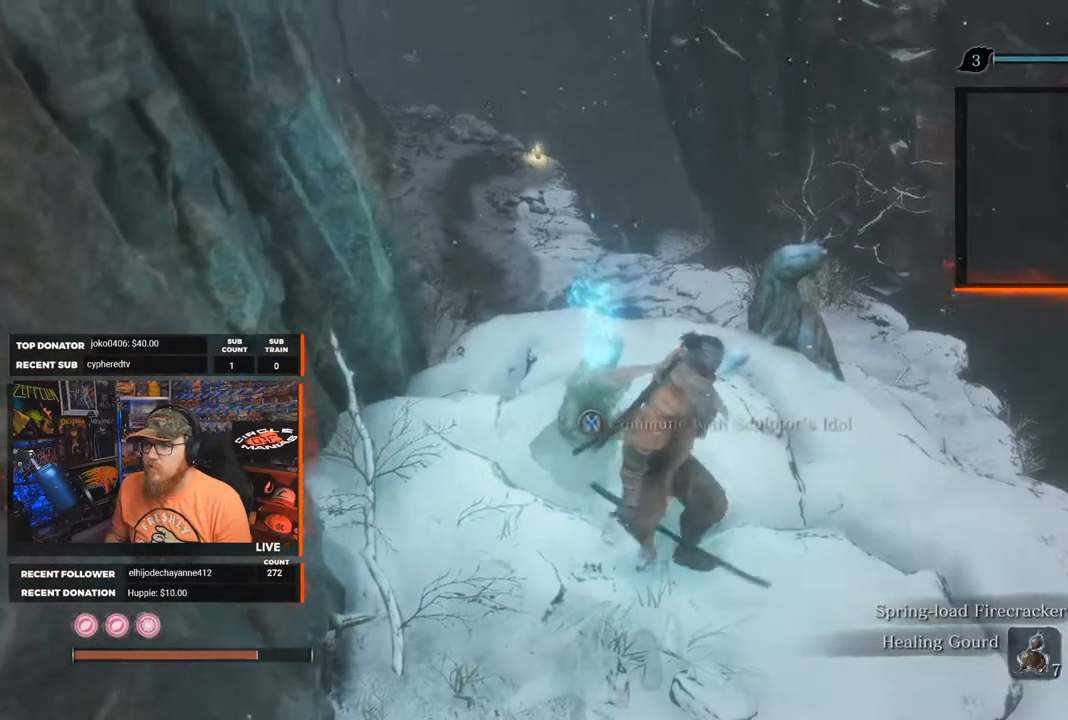
{"buttons": [], "left_stick": "up", "right_stick": "center", "events": [[183, "right_stick", "center"], [233, "left_stick", "center"], [467, "left_stick", "up"]]}
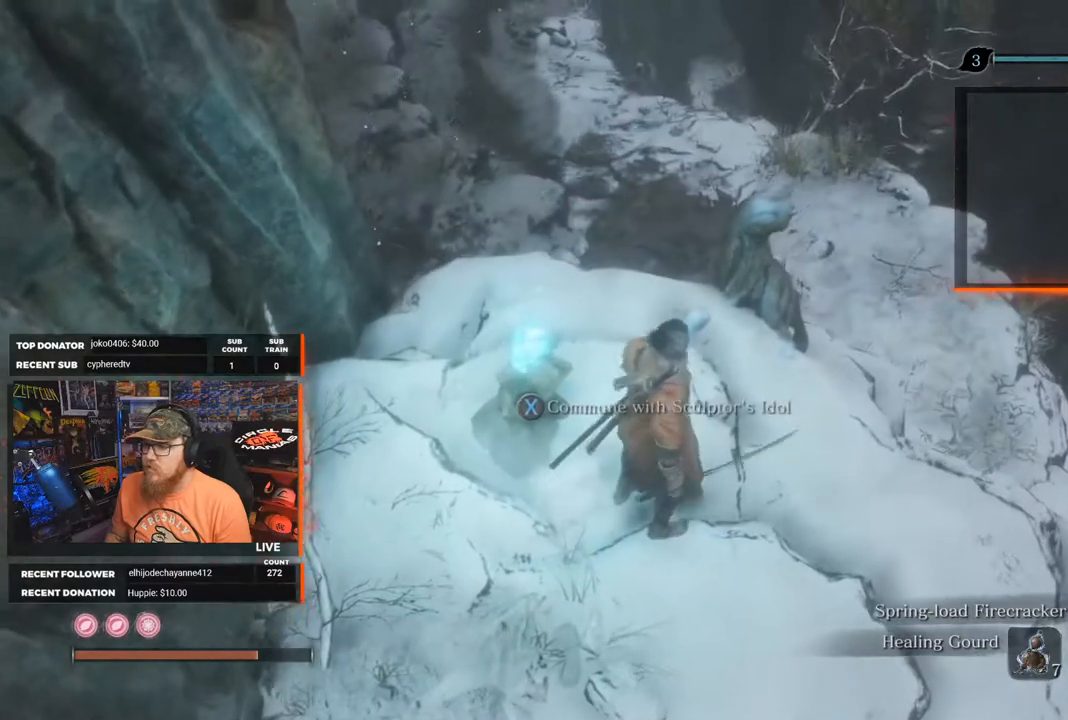
{"buttons": [], "left_stick": "center", "right_stick": "center", "events": [[133, "left_stick", "center"]]}
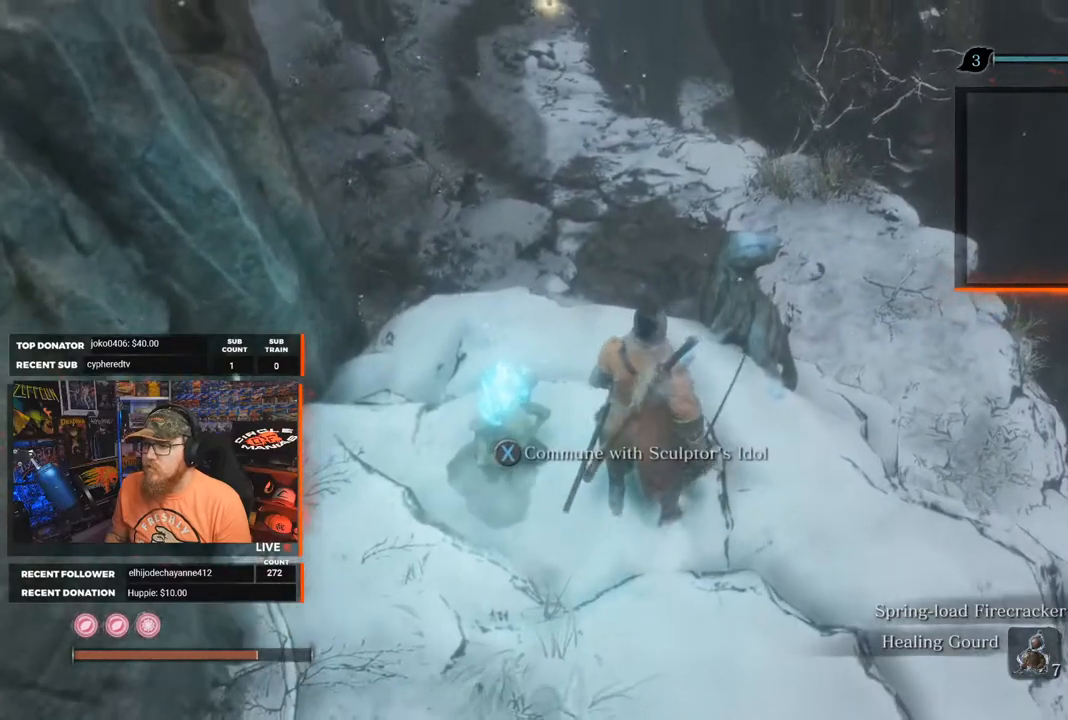
{"buttons": [], "left_stick": "center", "right_stick": "center", "events": [[167, "right_stick", "down"], [200, "left_stick", "right"], [500, "left_stick", "center"], [500, "right_stick", "center"]]}
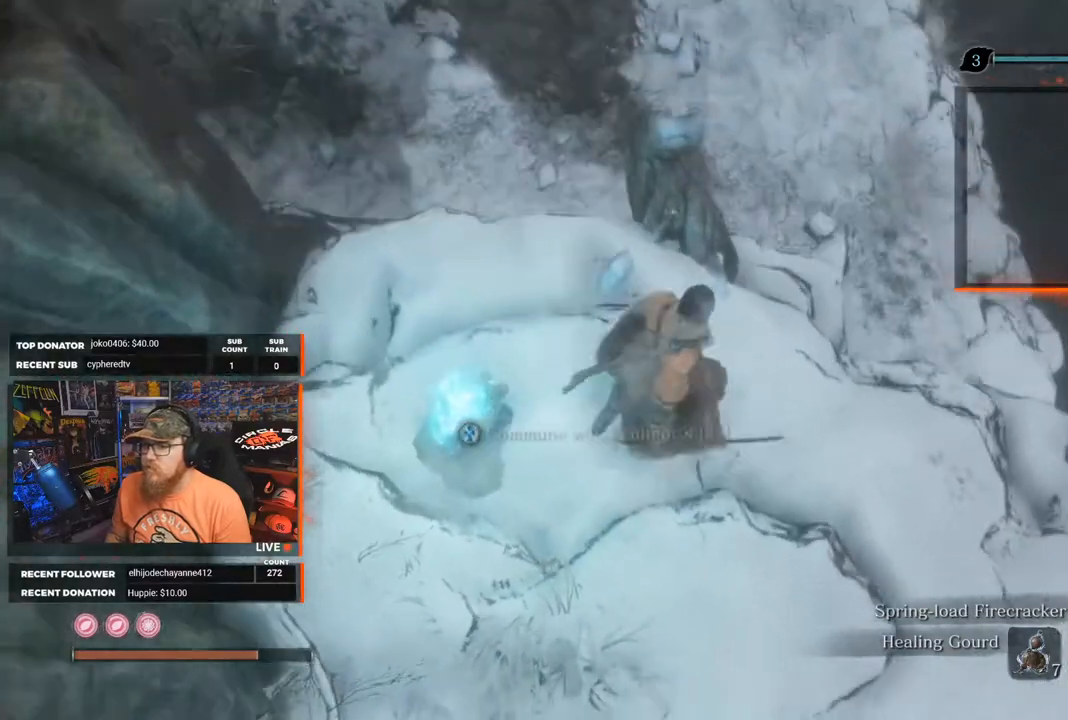
{"buttons": ["X"], "left_stick": "center", "right_stick": "center", "events": [[83, "left_stick", "left"], [383, "left_stick", "center"], [417, "X", "down"]]}
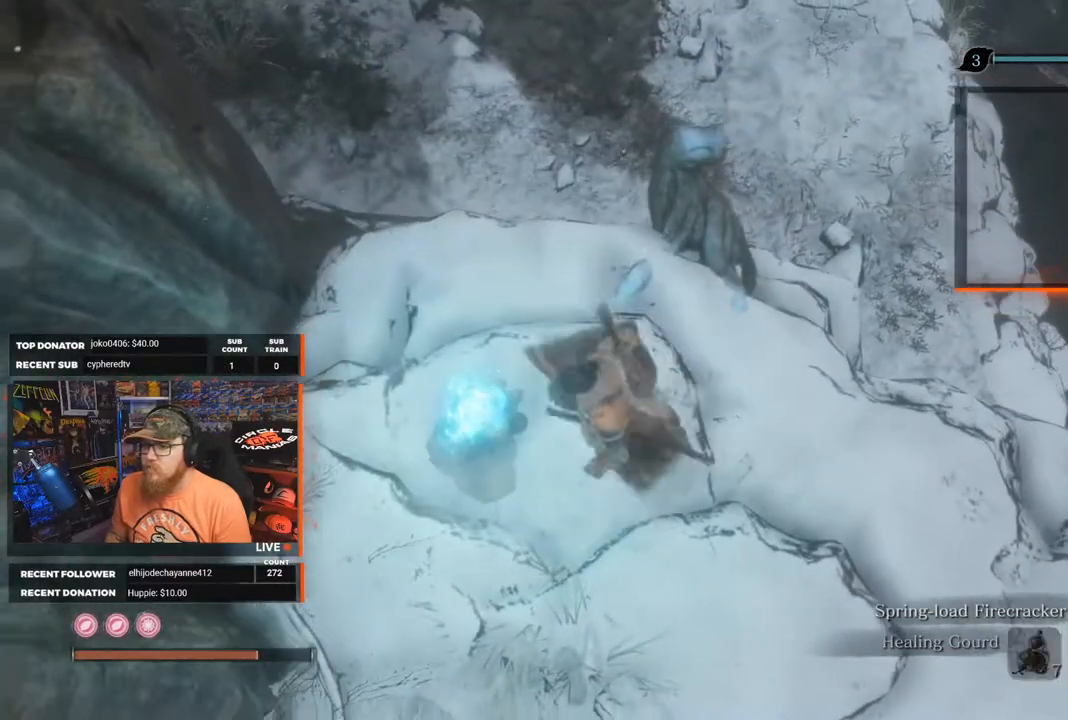
{"buttons": [], "left_stick": "center", "right_stick": "center", "events": [[33, "X", "up"]]}
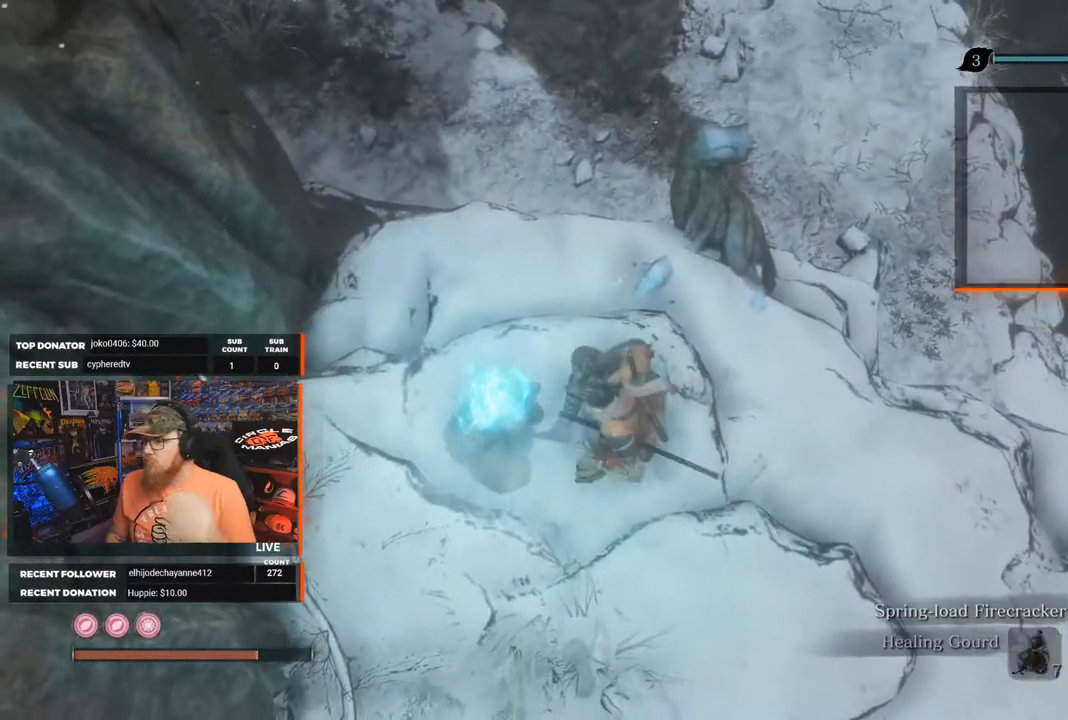
{"buttons": [], "left_stick": "center", "right_stick": "center", "events": []}
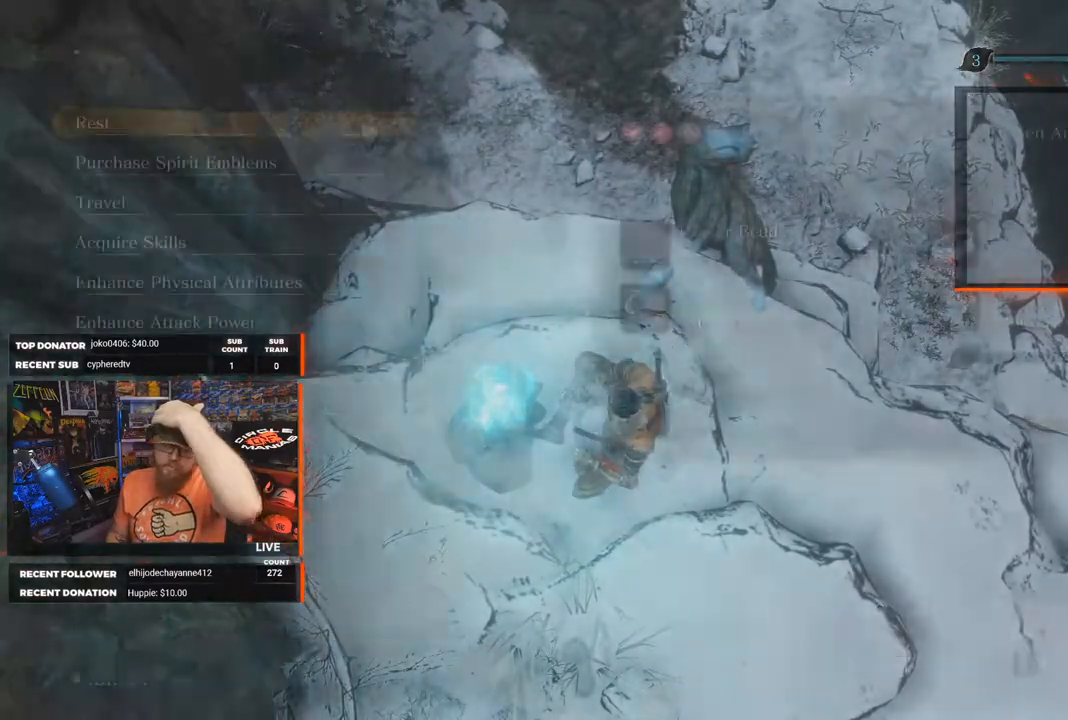
{"buttons": [], "left_stick": "center", "right_stick": "center", "events": []}
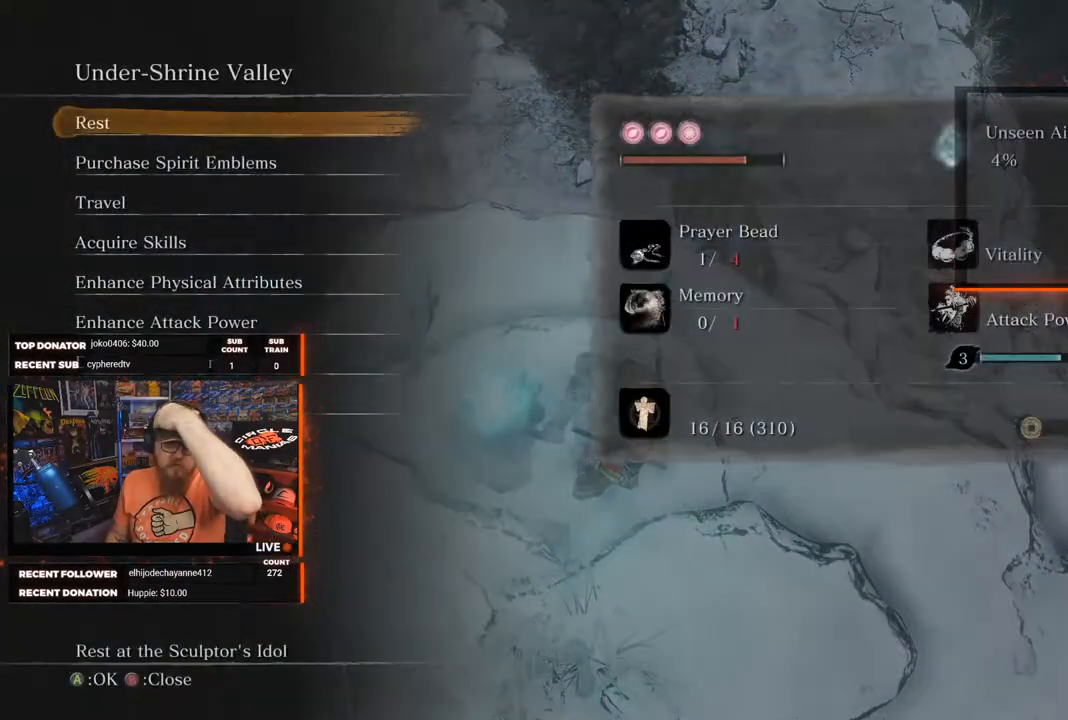
{"buttons": ["A"], "left_stick": "center", "right_stick": "center", "events": [[500, "A", "down"]]}
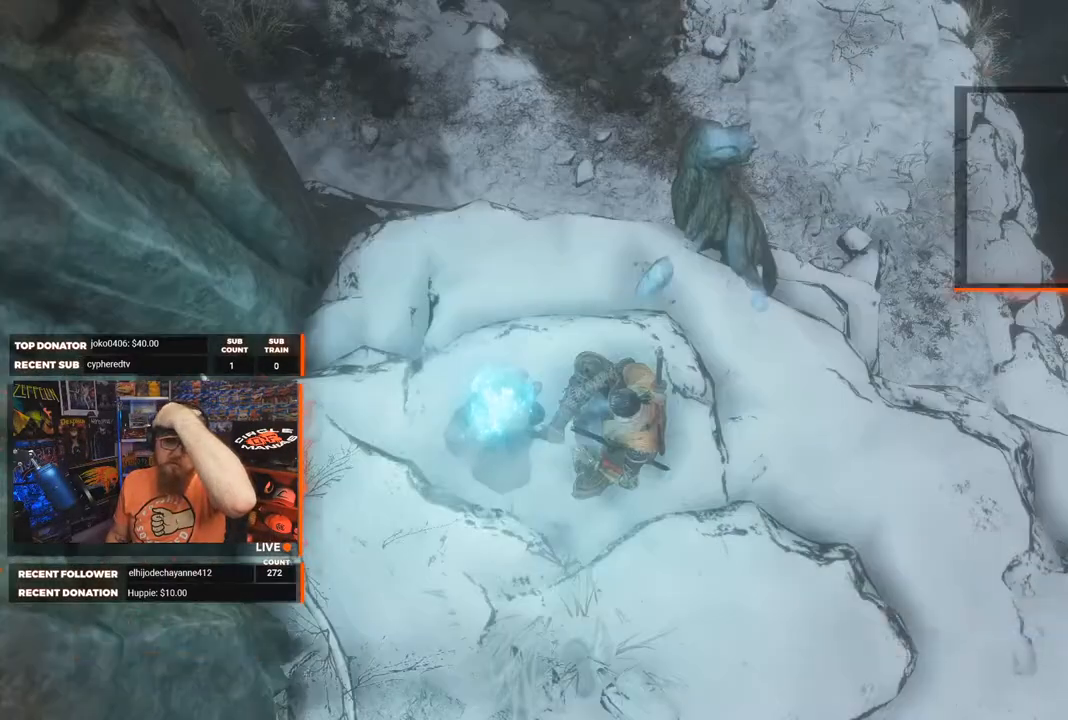
{"buttons": [], "left_stick": "center", "right_stick": "center", "events": [[100, "A", "up"]]}
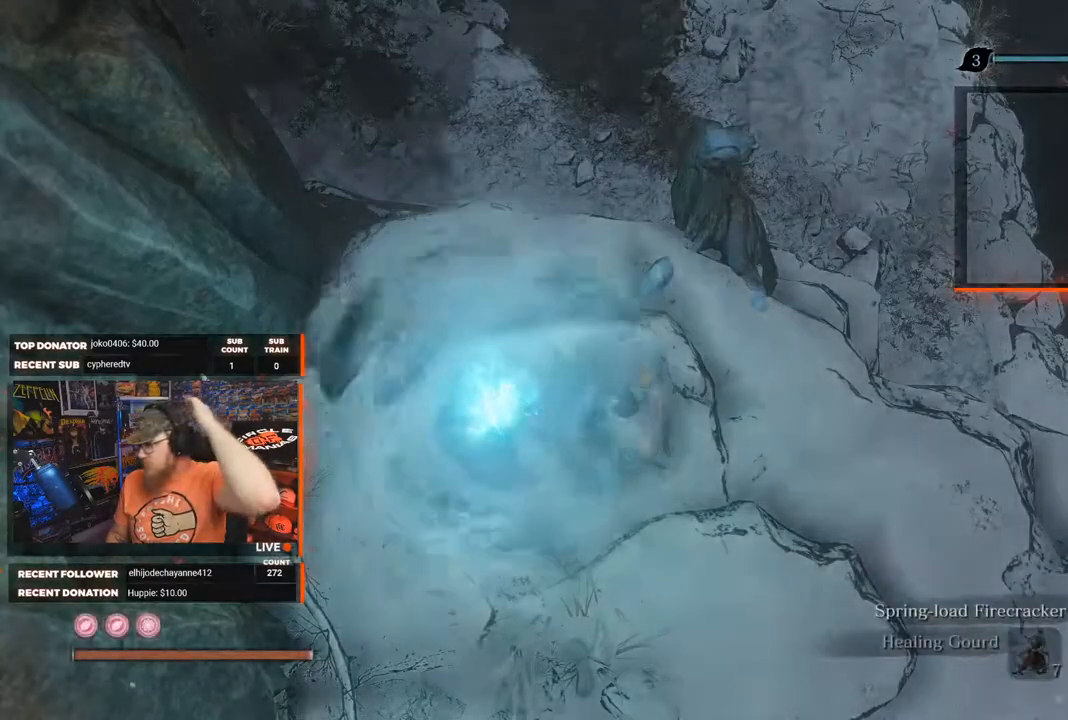
{"buttons": [], "left_stick": "center", "right_stick": "center", "events": []}
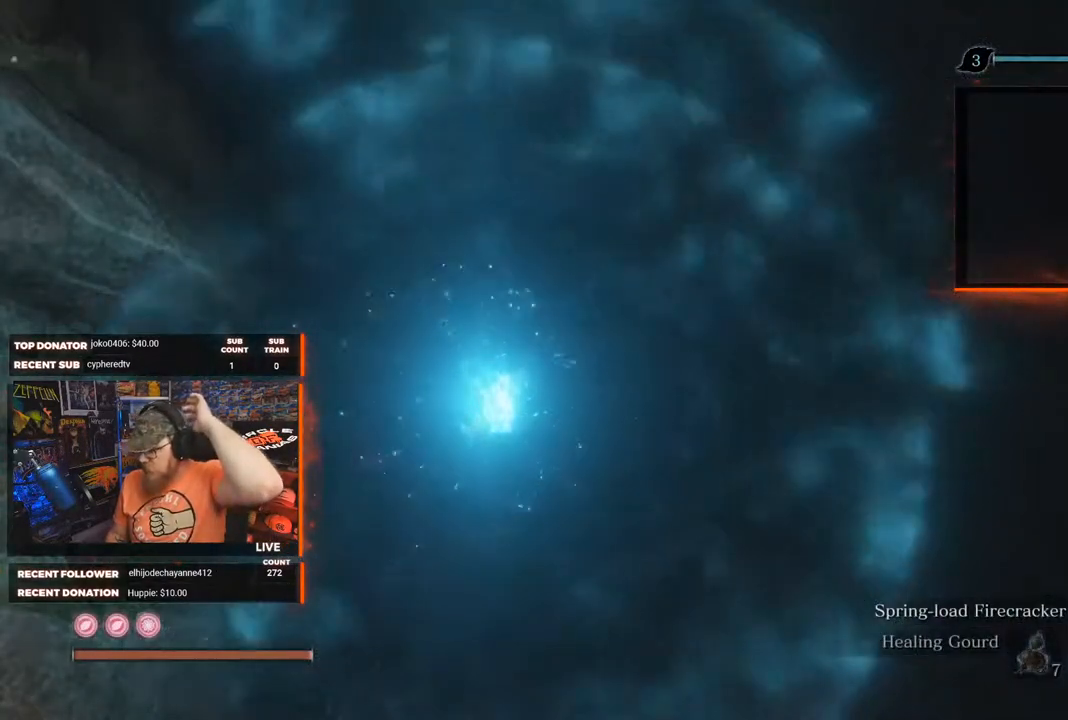
{"buttons": [], "left_stick": "center", "right_stick": "center", "events": []}
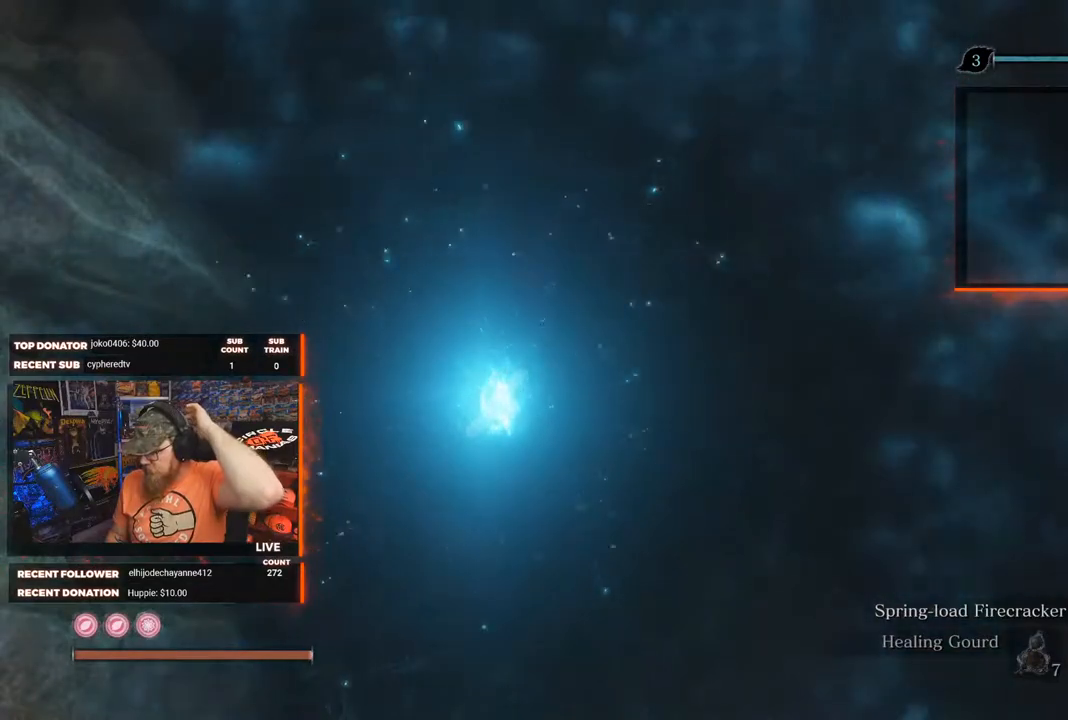
{"buttons": [], "left_stick": "center", "right_stick": "center", "events": []}
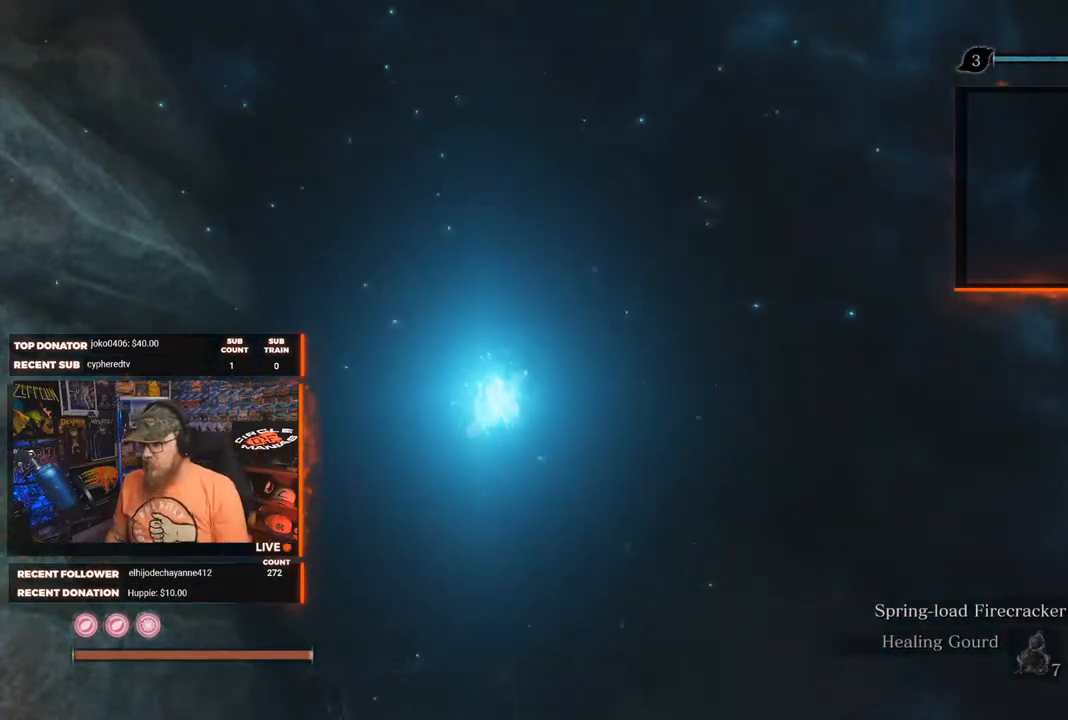
{"buttons": [], "left_stick": "center", "right_stick": "center", "events": []}
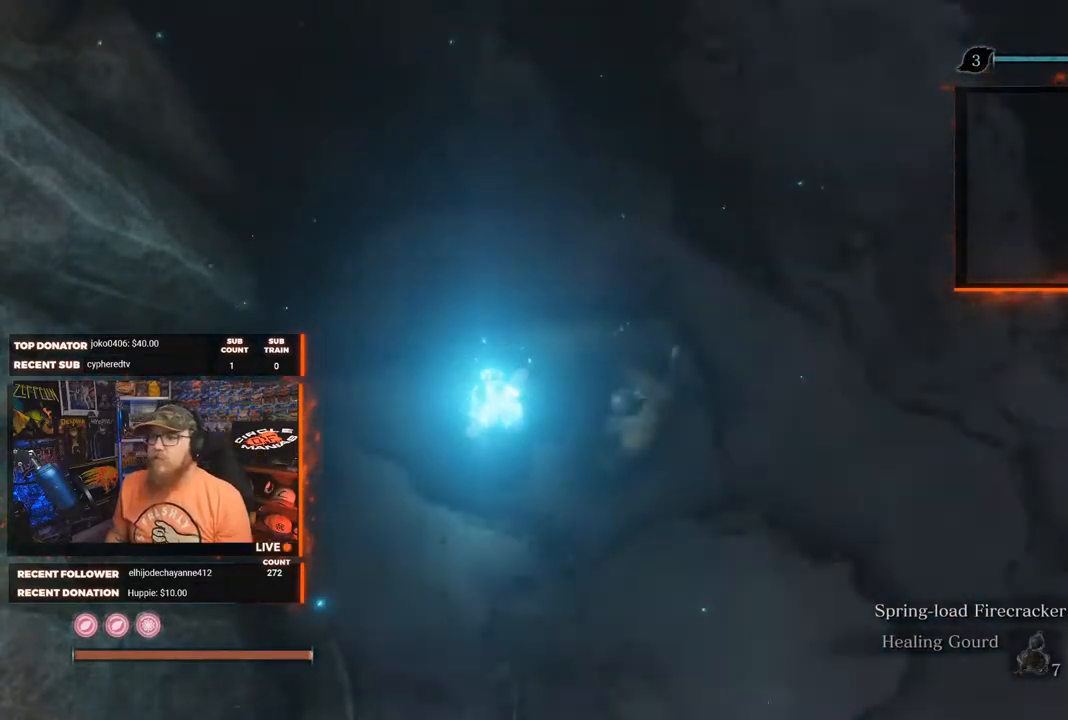
{"buttons": [], "left_stick": "center", "right_stick": "center", "events": []}
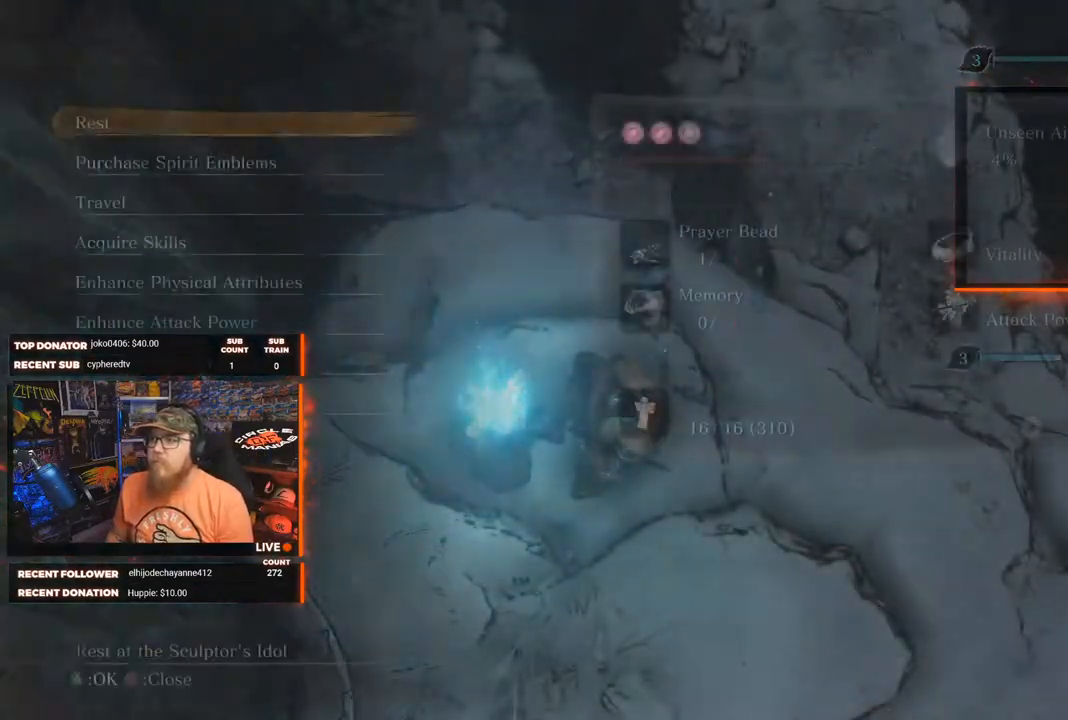
{"buttons": ["B"], "left_stick": "center", "right_stick": "center", "events": [[467, "B", "down"]]}
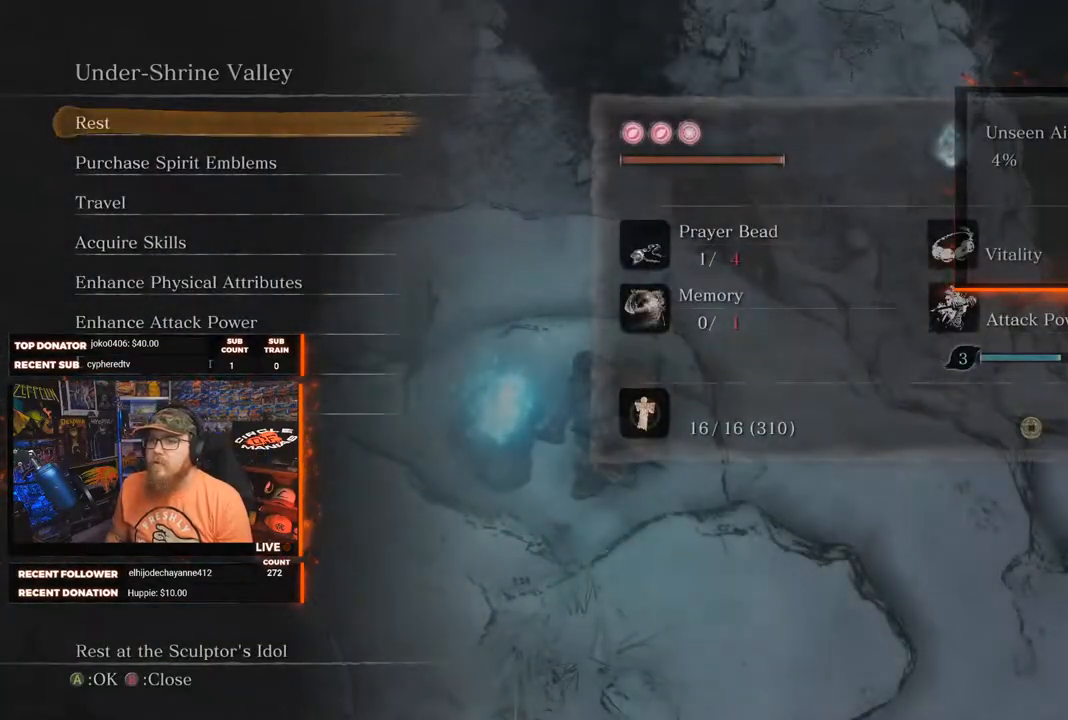
{"buttons": [], "left_stick": "center", "right_stick": "up-right", "events": [[67, "B", "up"], [367, "right_stick", "up-right"]]}
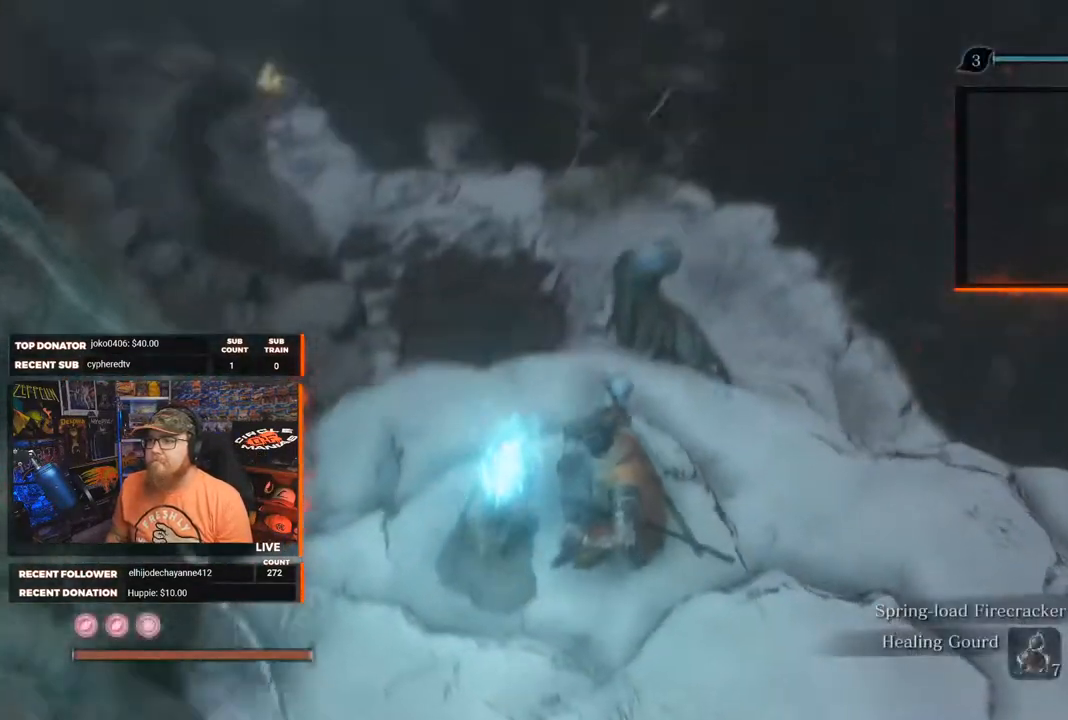
{"buttons": [], "left_stick": "center", "right_stick": "left", "events": [[100, "right_stick", "center"], [367, "right_stick", "left"]]}
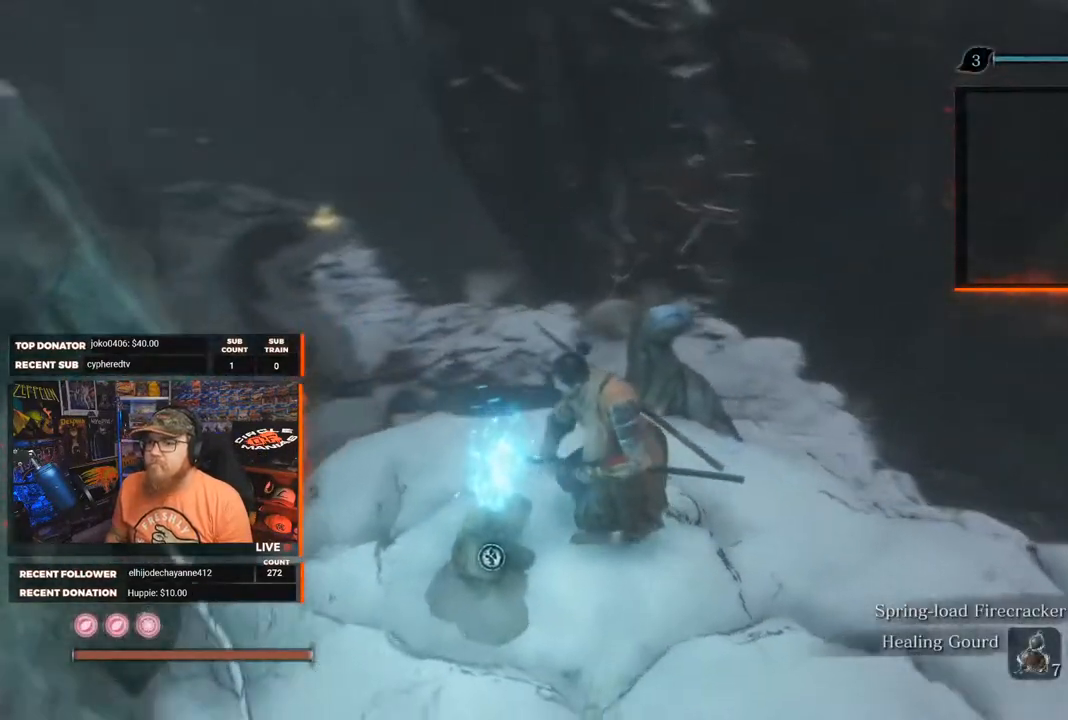
{"buttons": [], "left_stick": "up", "right_stick": "down-left", "events": [[133, "right_stick", "center"], [367, "left_stick", "up"], [367, "right_stick", "down-left"]]}
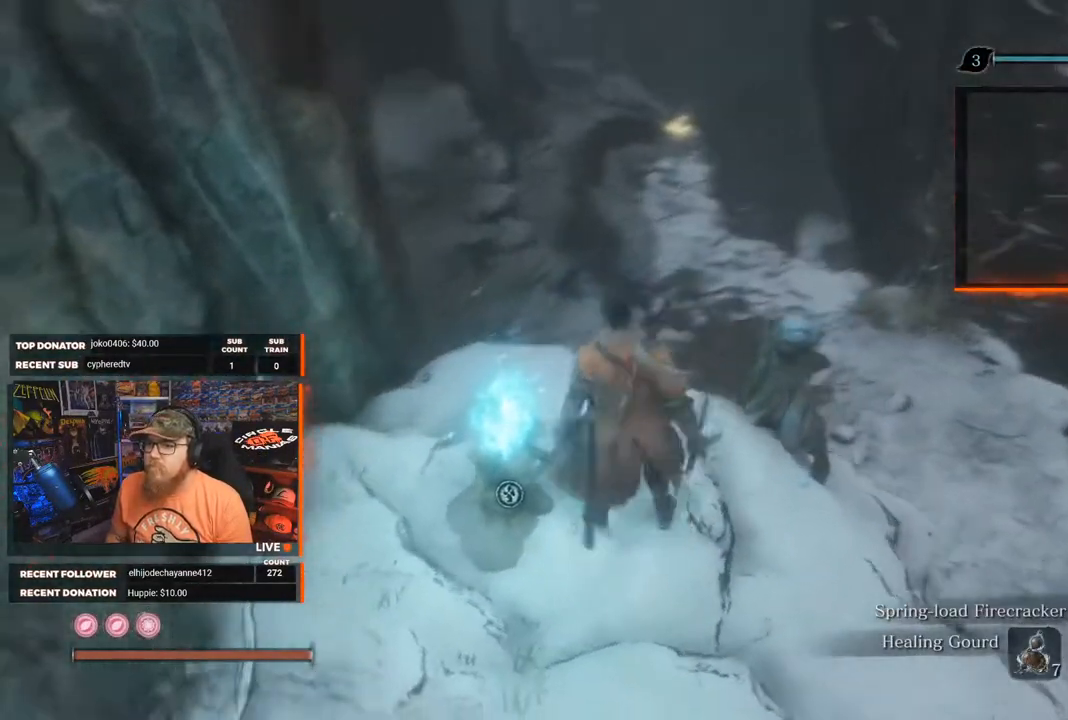
{"buttons": [], "left_stick": "up-right", "right_stick": "down", "events": [[50, "right_stick", "center"], [383, "right_stick", "down"], [417, "left_stick", "center"], [483, "left_stick", "up-right"]]}
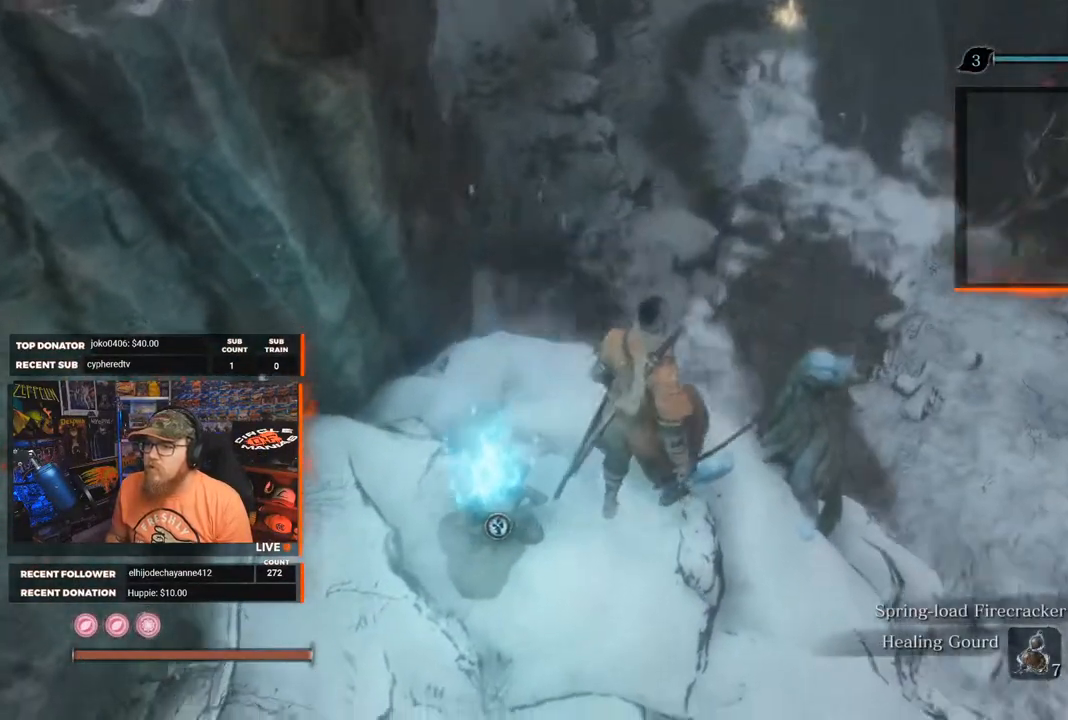
{"buttons": ["R3"], "left_stick": "center", "right_stick": "center", "events": [[333, "left_stick", "center"], [333, "right_stick", "center"], [433, "R3", "down"]]}
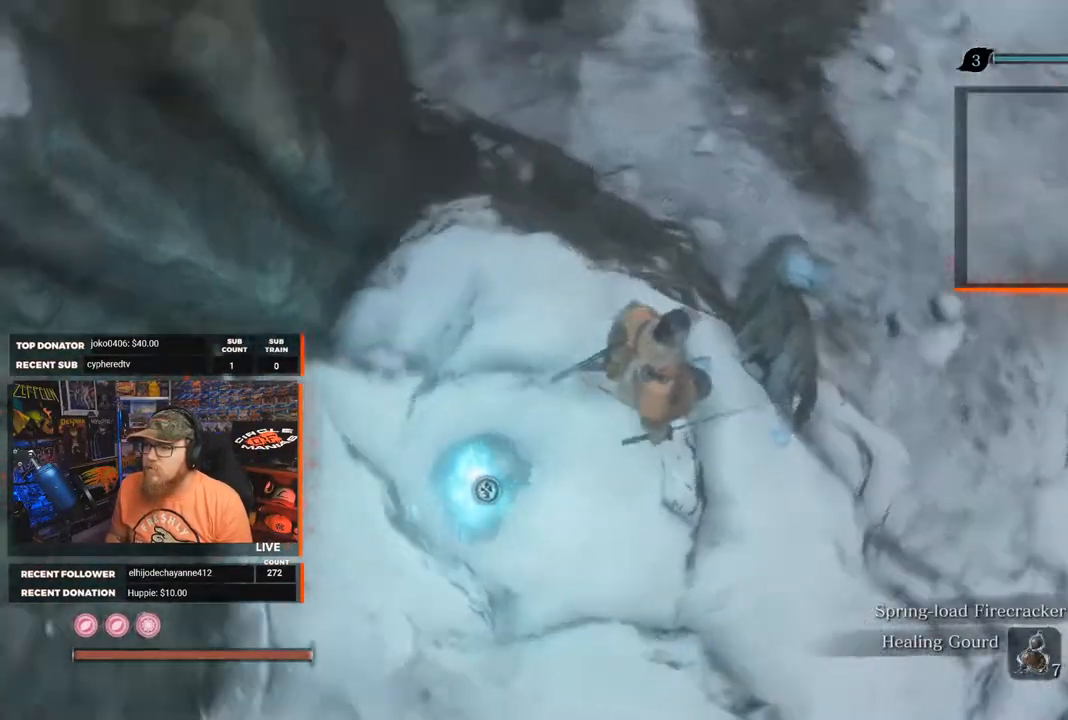
{"buttons": [], "left_stick": "center", "right_stick": "center", "events": [[50, "R3", "up"]]}
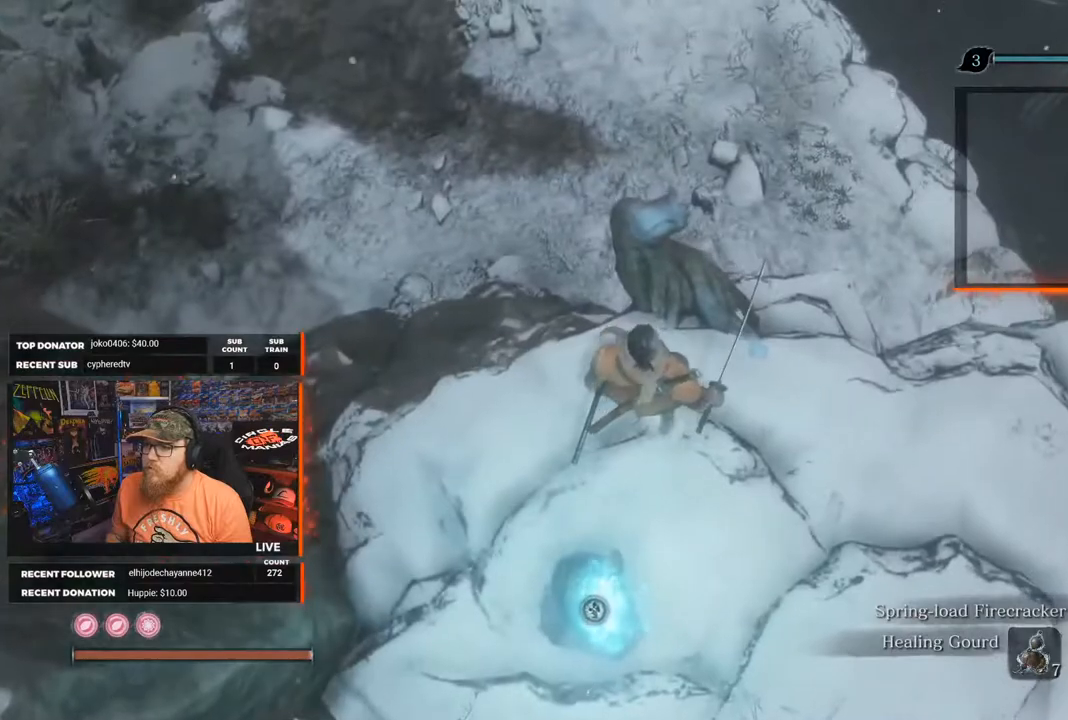
{"buttons": [], "left_stick": "up", "right_stick": "center", "events": [[17, "L3", "down"], [183, "L3", "up"], [183, "left_stick", "up-left"], [300, "right_stick", "up-left"], [433, "left_stick", "up"], [483, "right_stick", "center"]]}
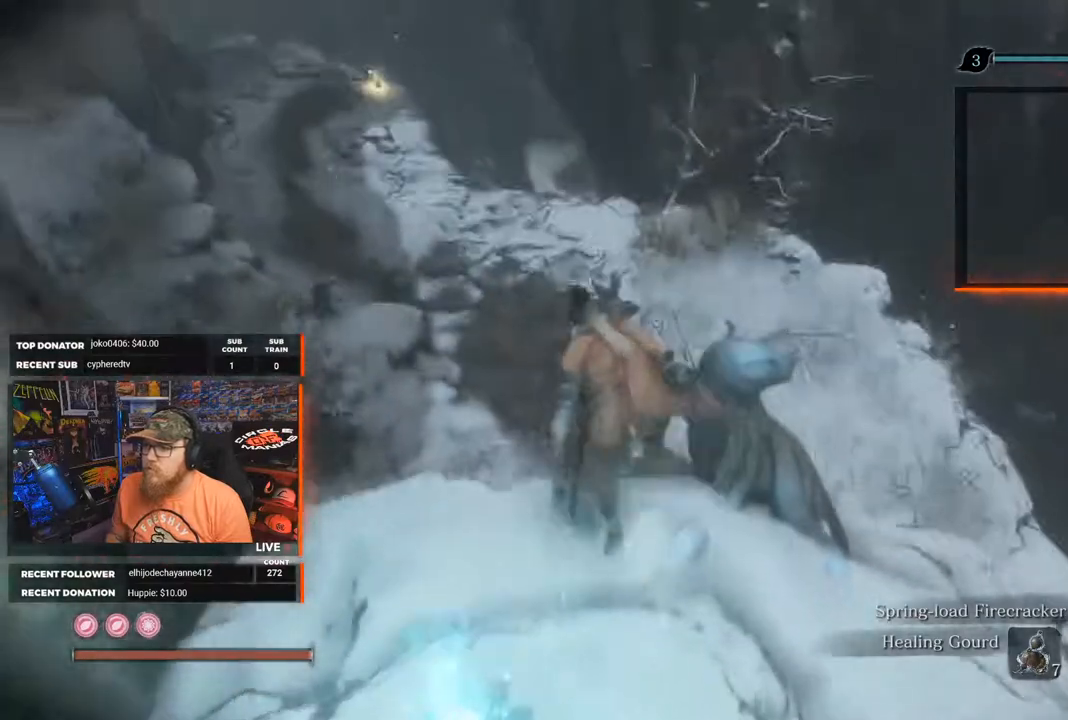
{"buttons": [], "left_stick": "up", "right_stick": "left", "events": [[500, "right_stick", "left"]]}
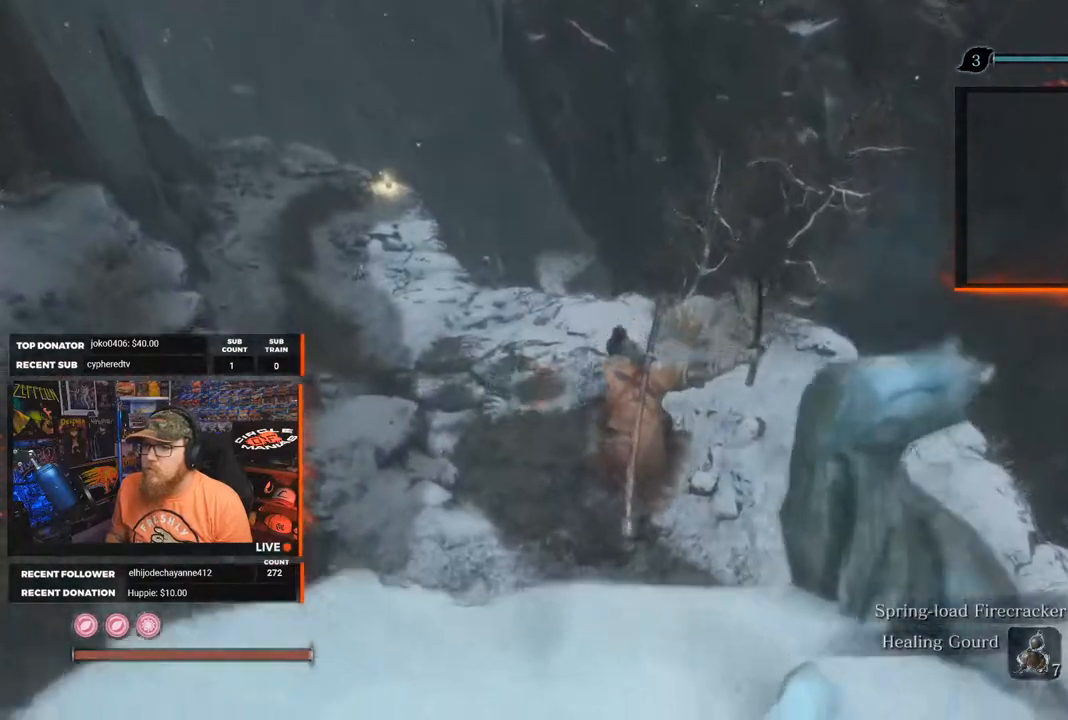
{"buttons": [], "left_stick": "center", "right_stick": "up-left", "events": [[117, "right_stick", "up-left"], [383, "left_stick", "center"]]}
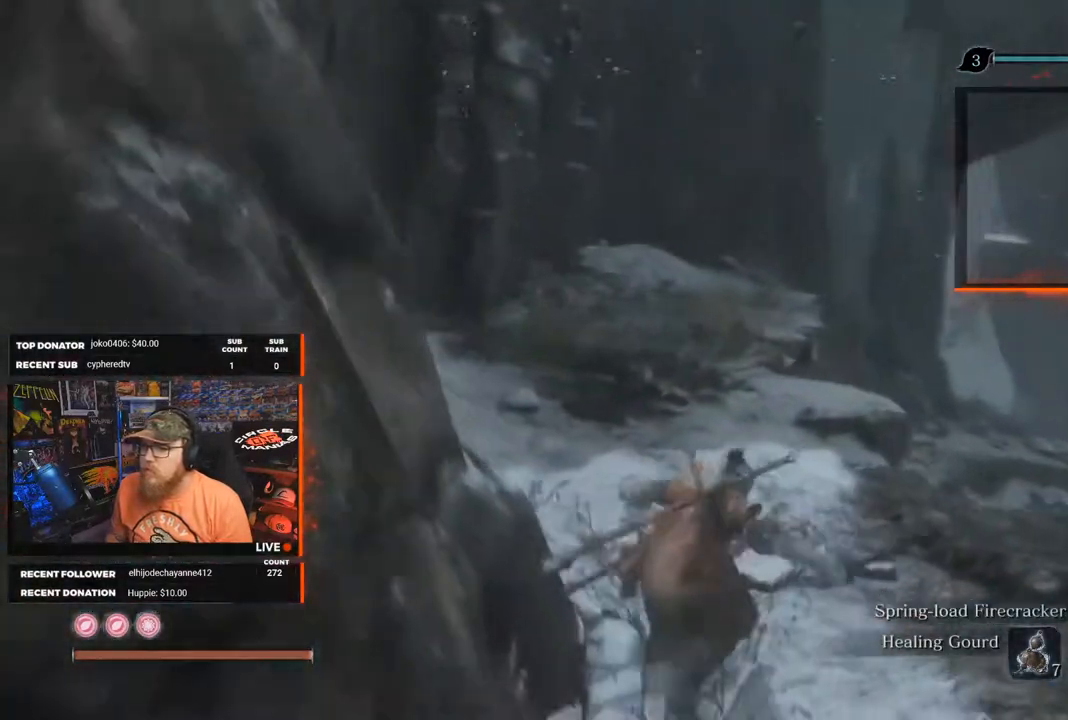
{"buttons": [], "left_stick": "up", "right_stick": "center", "events": [[67, "right_stick", "center"], [383, "left_stick", "up"]]}
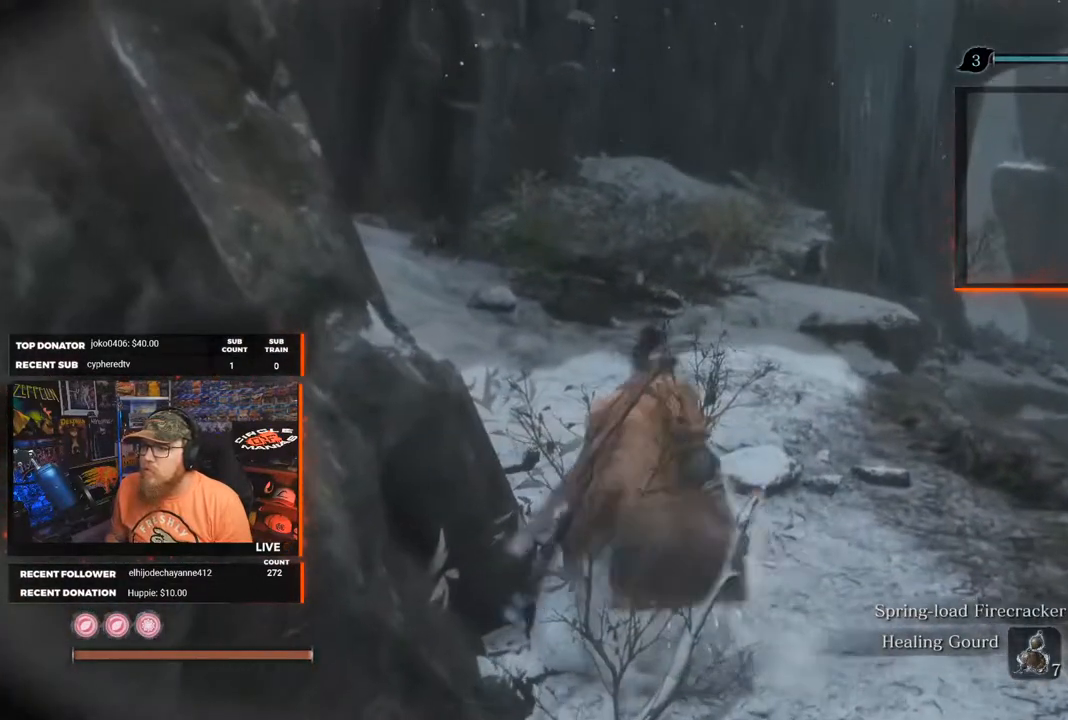
{"buttons": [], "left_stick": "up", "right_stick": "left", "events": [[433, "right_stick", "left"]]}